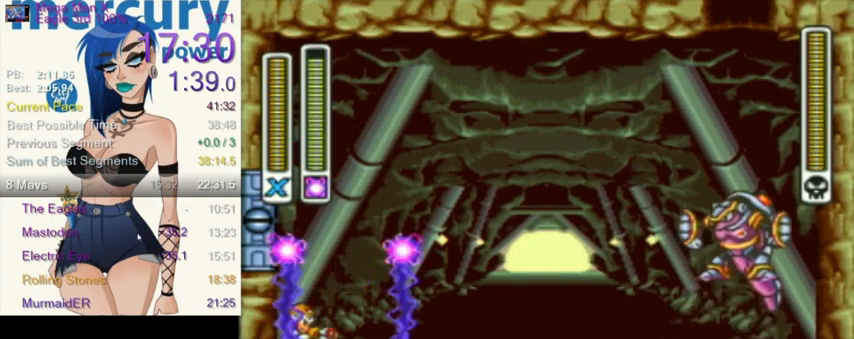
Gameplay with a controller (Nintendo layout); each line is a JSON object with the inputs held at the frame after it. "events" lists button and stick changes between this image and that frame as [ms after this image, input, new state], when the widget could be followed in between. Not read: L3 R3.
{"buttons": ["R1", "DPAD_RIGHT"], "events": [[234, "DPAD_RIGHT", "down"], [300, "R1", "down"]]}
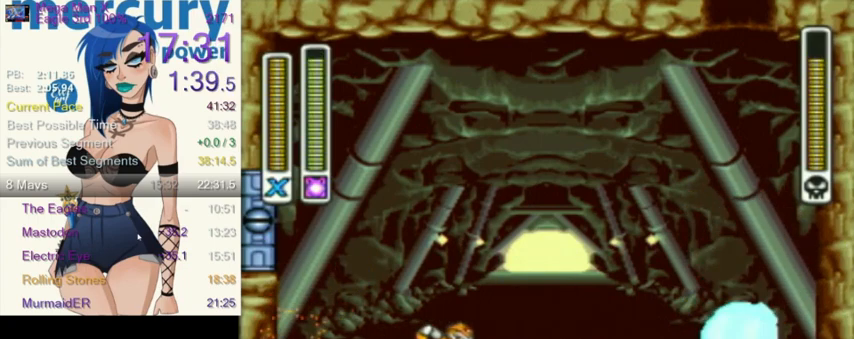
{"buttons": ["L1", "DPAD_LEFT"], "events": [[33, "L1", "down"], [367, "R1", "up"], [467, "DPAD_LEFT", "down"], [467, "DPAD_RIGHT", "up"]]}
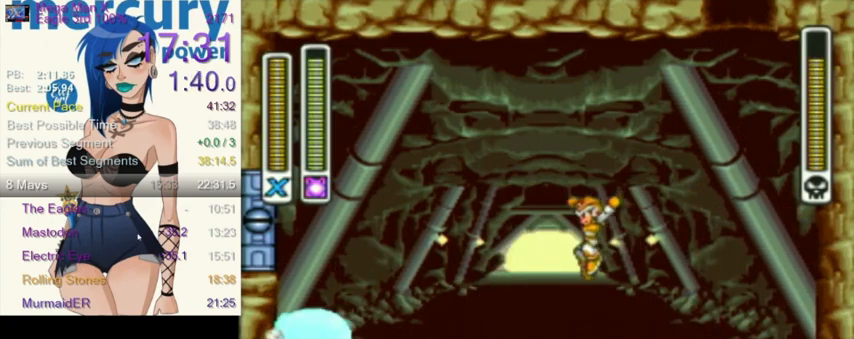
{"buttons": ["DPAD_LEFT"], "events": [[33, "Y", "down"], [67, "DPAD_UP", "down"], [100, "DPAD_LEFT", "up"], [100, "L1", "up"], [167, "Y", "up"], [200, "DPAD_UP", "up"], [501, "DPAD_LEFT", "down"]]}
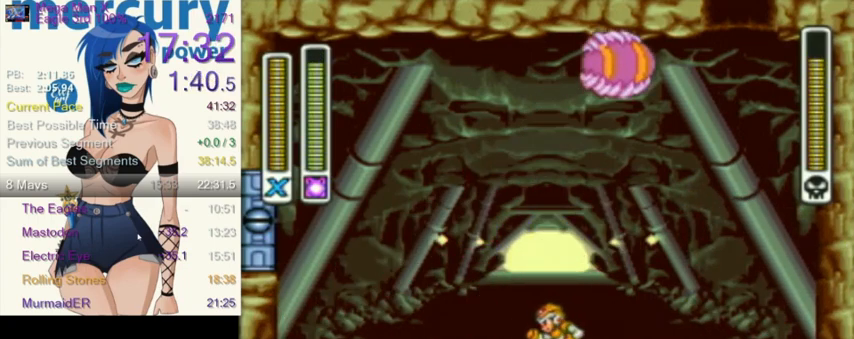
{"buttons": ["R1", "DPAD_LEFT"], "events": [[133, "R1", "down"]]}
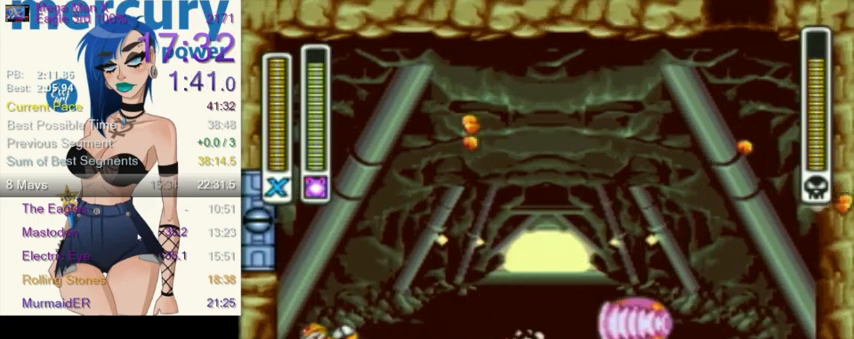
{"buttons": [], "events": [[34, "R1", "up"], [67, "DPAD_LEFT", "up"]]}
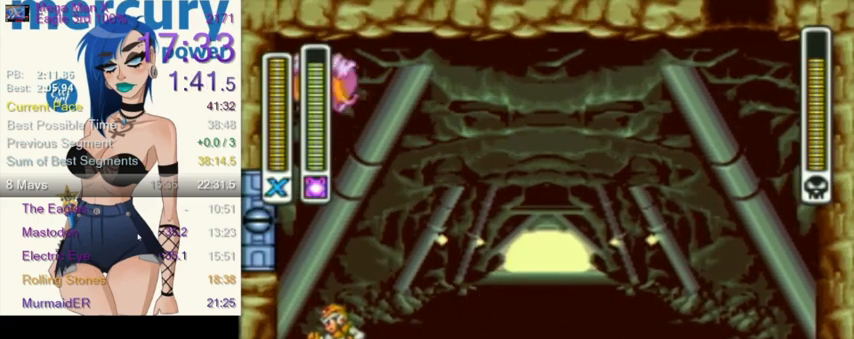
{"buttons": [], "events": [[100, "DPAD_RIGHT", "down"], [267, "Y", "down"], [333, "DPAD_RIGHT", "up"], [367, "Y", "up"]]}
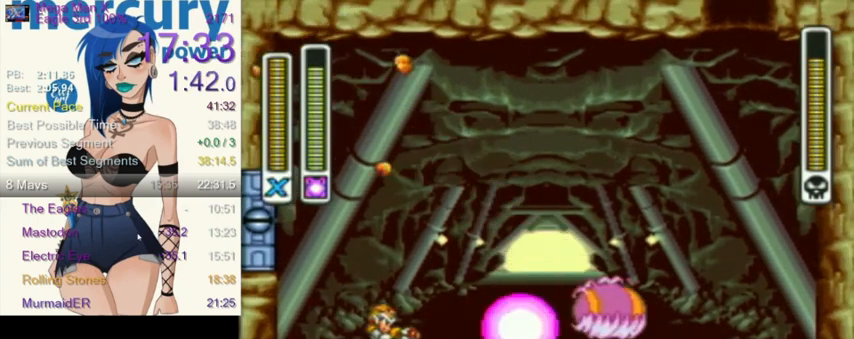
{"buttons": ["DPAD_RIGHT"], "events": [[300, "DPAD_RIGHT", "down"]]}
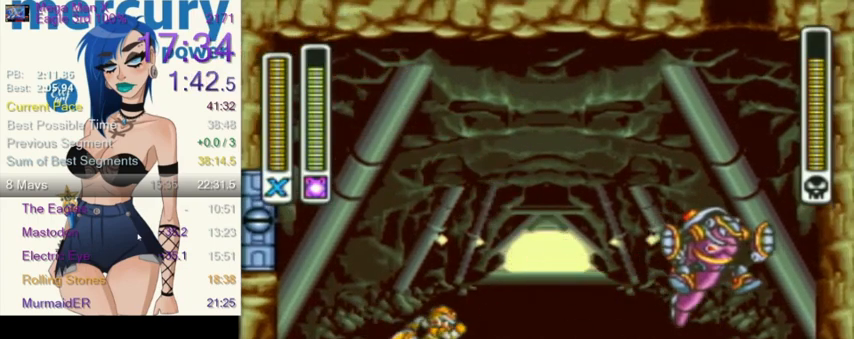
{"buttons": [], "events": [[66, "Y", "down"], [166, "Y", "up"], [300, "DPAD_RIGHT", "up"]]}
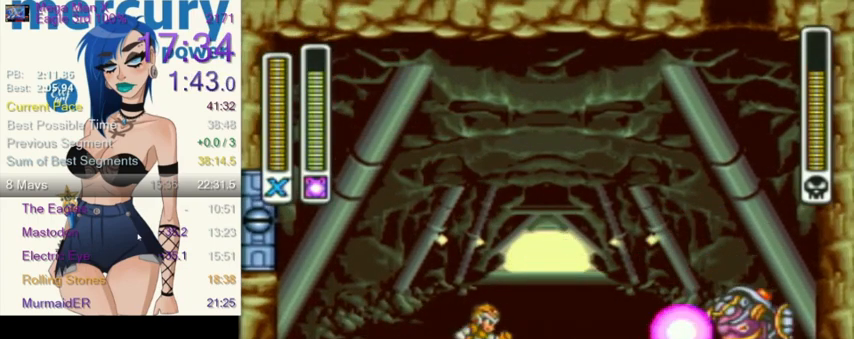
{"buttons": ["Y", "DPAD_RIGHT"], "events": [[334, "DPAD_RIGHT", "down"], [367, "Y", "down"]]}
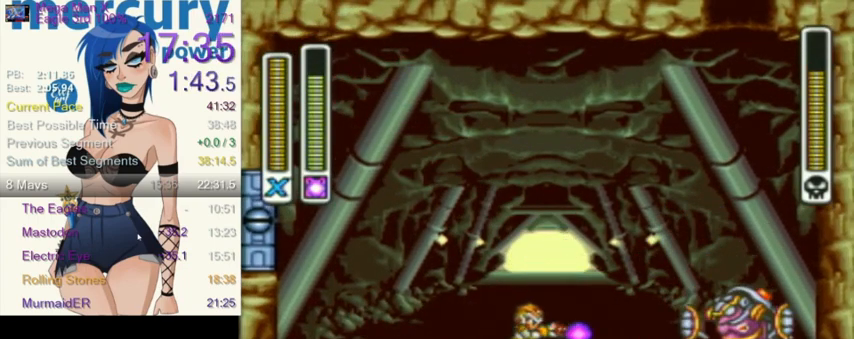
{"buttons": ["Y", "DPAD_RIGHT"], "events": []}
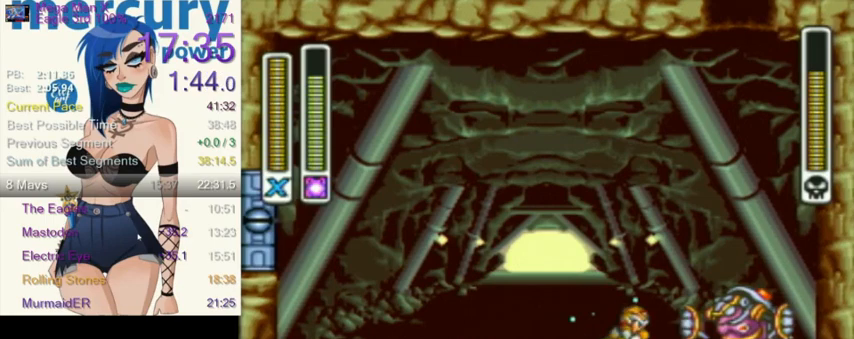
{"buttons": ["Y"], "events": [[134, "DPAD_RIGHT", "up"]]}
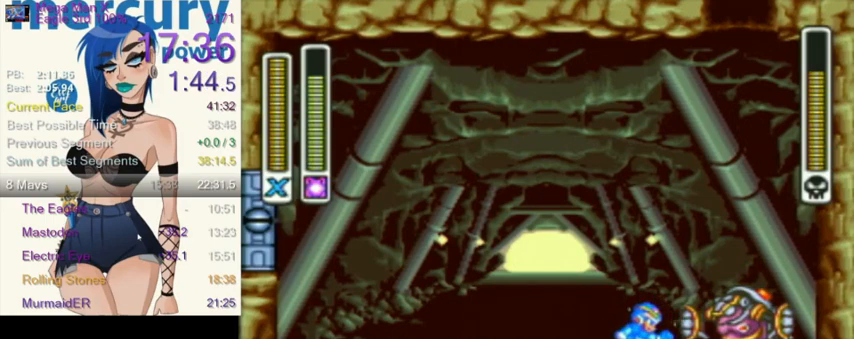
{"buttons": ["Y"], "events": []}
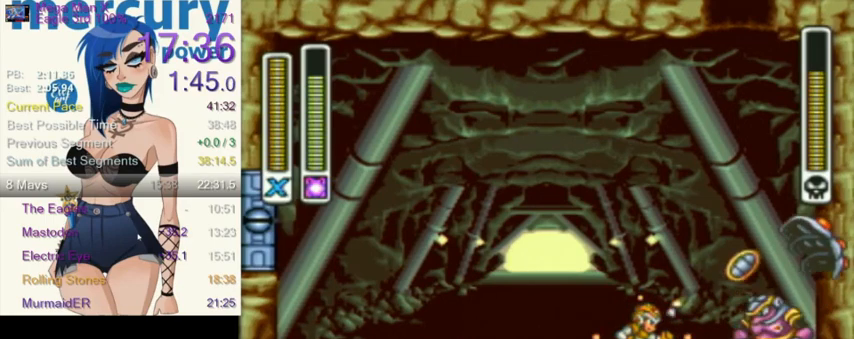
{"buttons": ["Y", "R1"], "events": [[334, "R1", "down"]]}
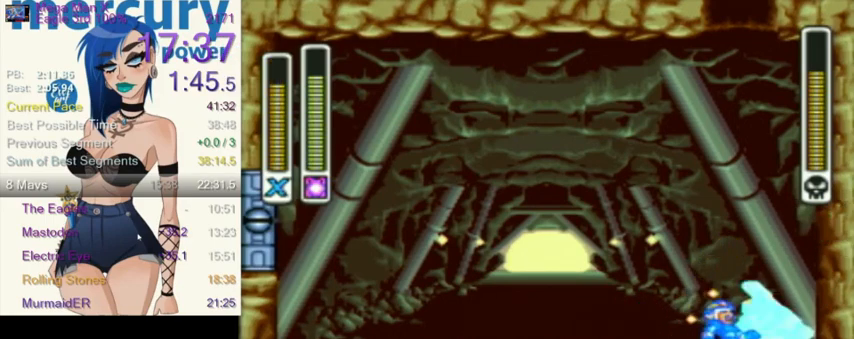
{"buttons": ["Y", "DPAD_LEFT"], "events": [[166, "R1", "up"], [333, "DPAD_LEFT", "down"]]}
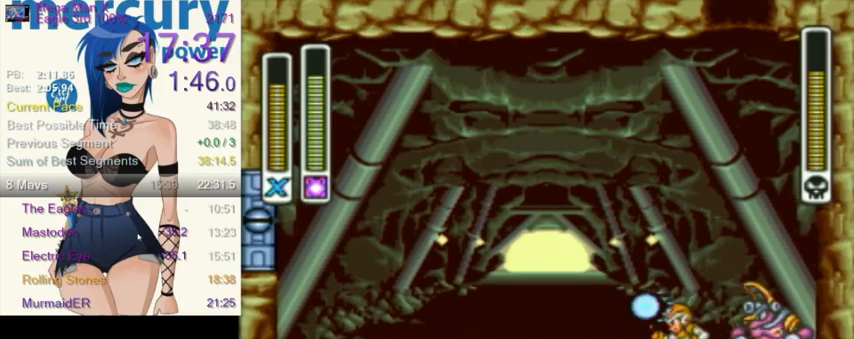
{"buttons": ["Y", "DPAD_LEFT"], "events": []}
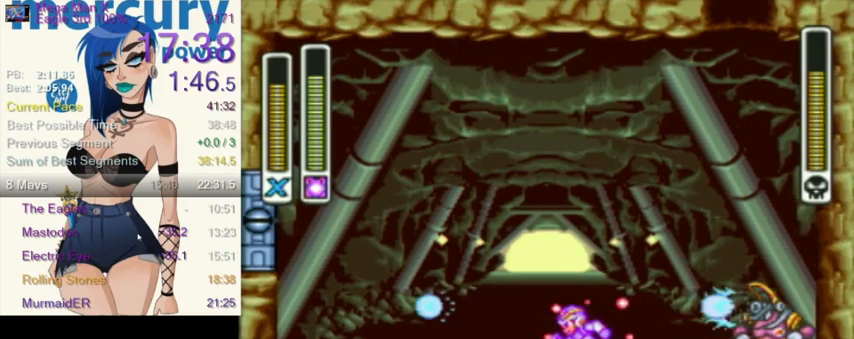
{"buttons": ["L1"], "events": [[133, "Y", "up"], [166, "DPAD_UP", "down"], [166, "L1", "down"], [200, "DPAD_LEFT", "up"], [233, "DPAD_RIGHT", "down"], [267, "DPAD_UP", "up"], [400, "DPAD_RIGHT", "up"]]}
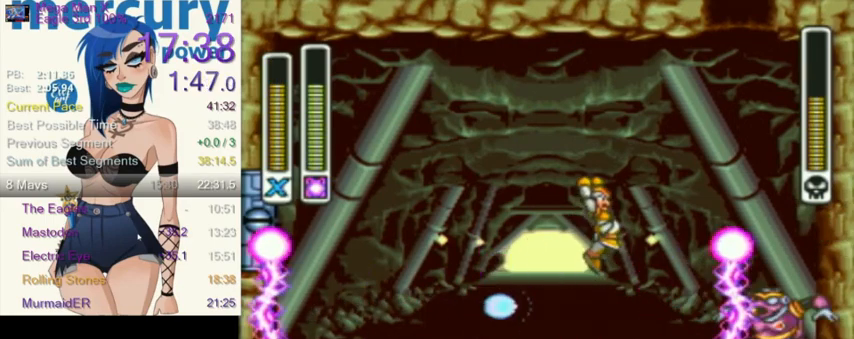
{"buttons": ["DPAD_LEFT"], "events": [[134, "DPAD_LEFT", "down"], [167, "L1", "up"]]}
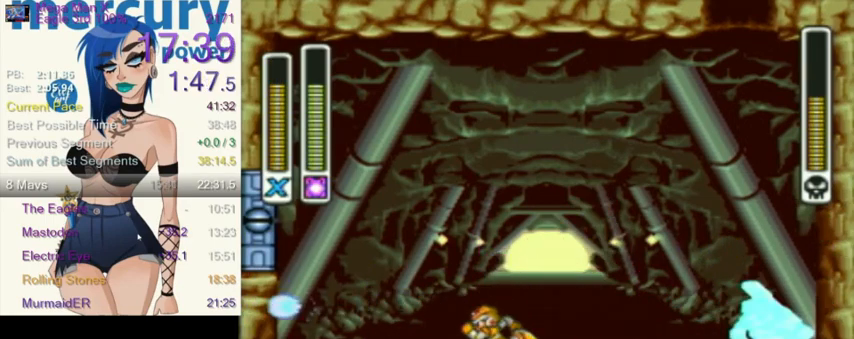
{"buttons": ["DPAD_LEFT"], "events": [[233, "DPAD_UP", "down"], [267, "DPAD_LEFT", "up"], [300, "DPAD_RIGHT", "down"], [300, "DPAD_UP", "up"], [367, "Y", "down"], [400, "DPAD_UP", "down"], [433, "DPAD_LEFT", "down"], [433, "DPAD_RIGHT", "up"], [433, "DPAD_UP", "up"], [433, "Y", "up"]]}
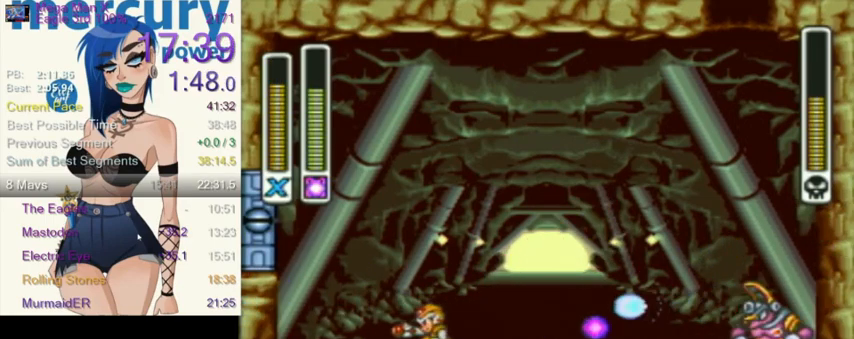
{"buttons": ["L1", "DPAD_UP", "DPAD_LEFT"], "events": [[100, "DPAD_UP", "down"], [100, "L1", "down"], [267, "DPAD_LEFT", "up"], [401, "DPAD_LEFT", "down"]]}